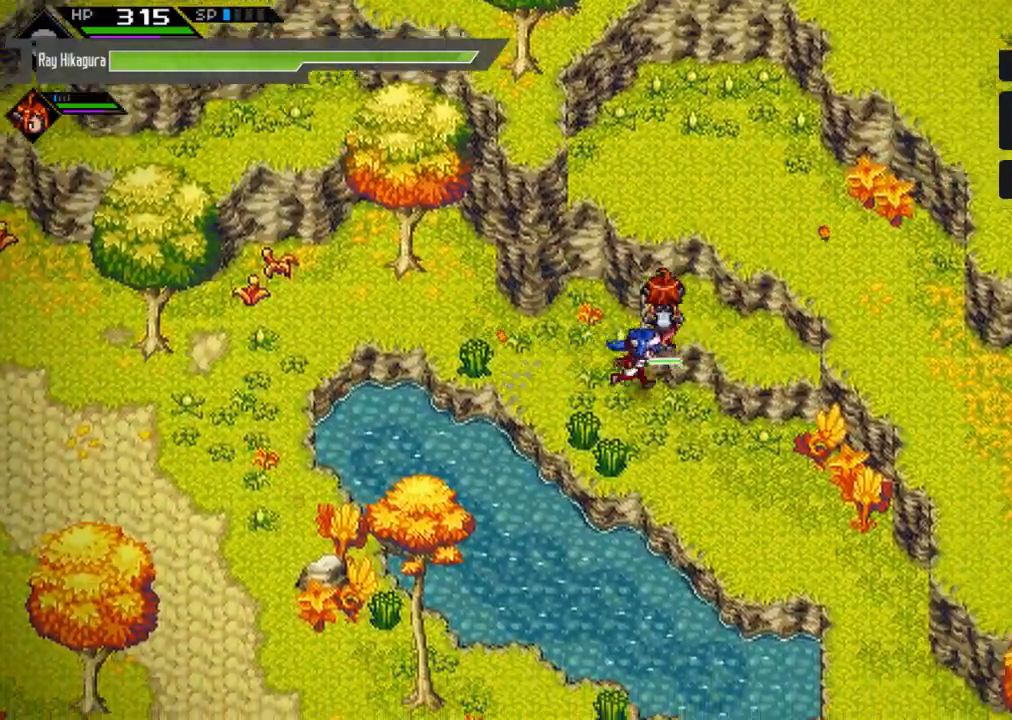
Gameplay with a controller (Xbox layout); each line is a JSON object with the inputs held at the frame after it. "events" lists button and stick changes between this image and that frame as [ms after this image, input, new state], when the widget could be followed in between.
{"buttons": [], "left_stick": "up-right", "right_stick": "center", "events": [[200, "left_stick", "up-right"]]}
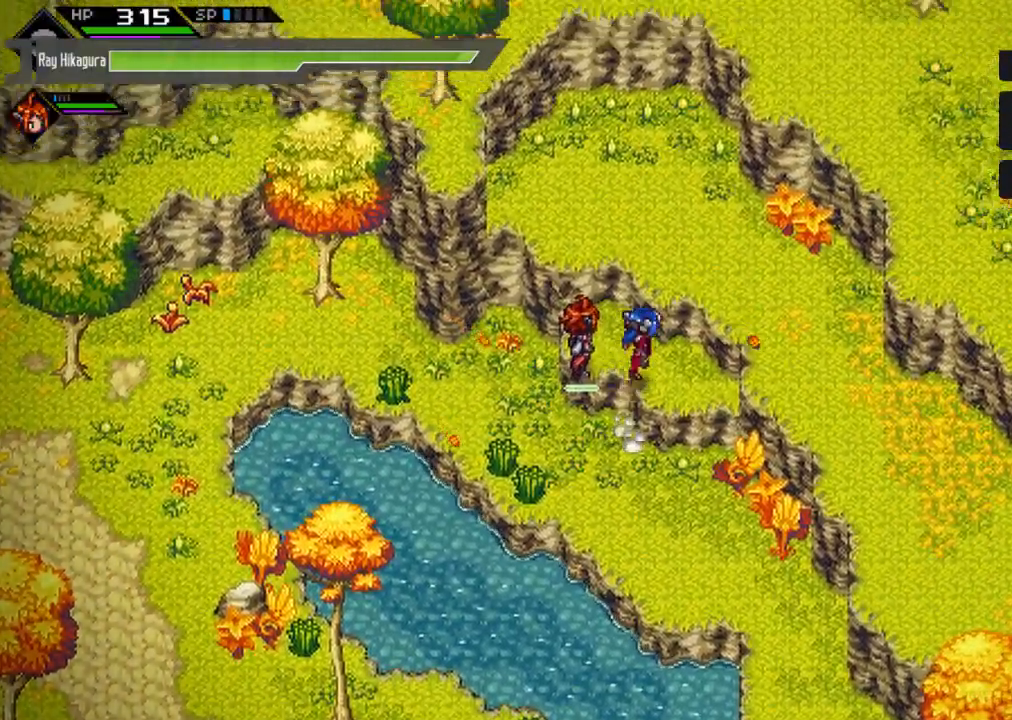
{"buttons": [], "left_stick": "right", "right_stick": "center", "events": [[233, "left_stick", "right"]]}
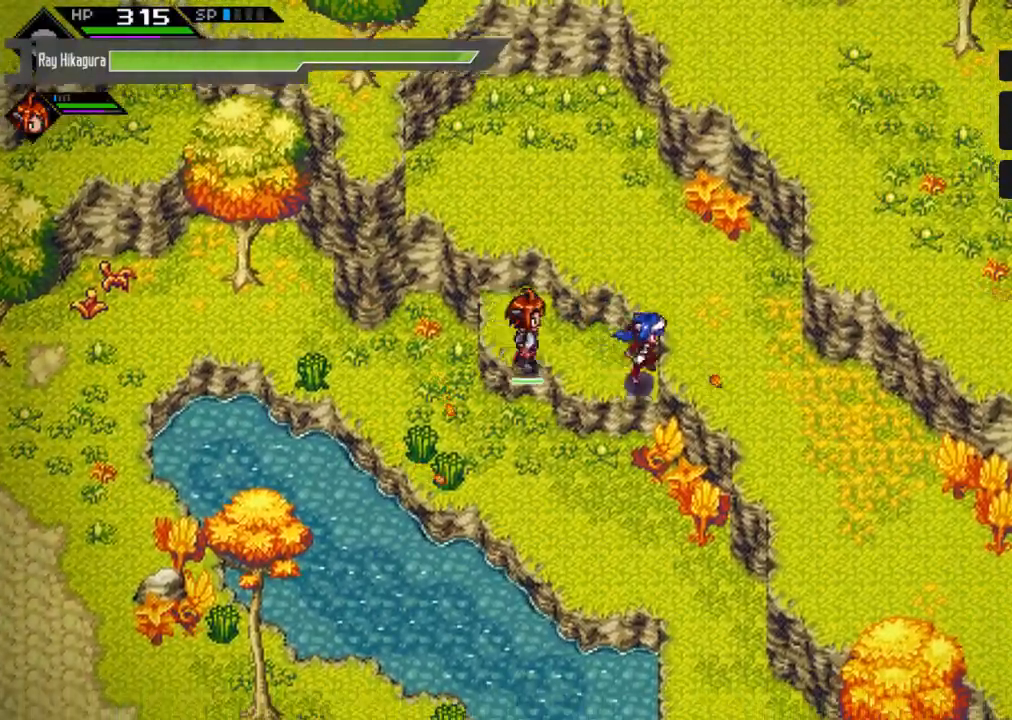
{"buttons": [], "left_stick": "right", "right_stick": "center", "events": []}
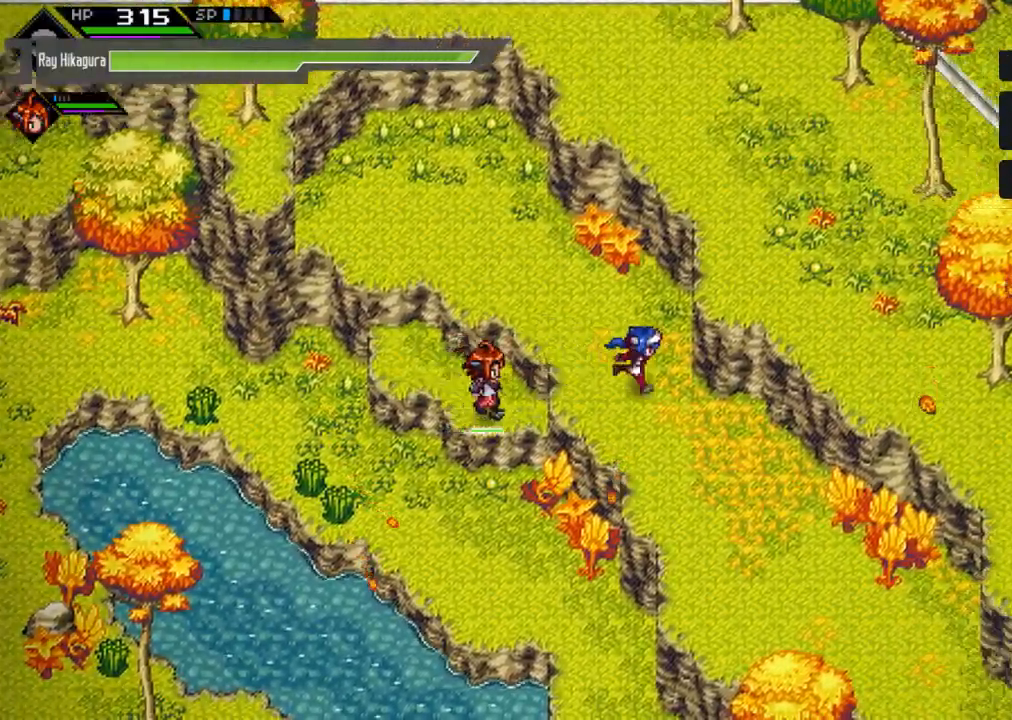
{"buttons": [], "left_stick": "down-right", "right_stick": "center", "events": [[200, "left_stick", "down-right"]]}
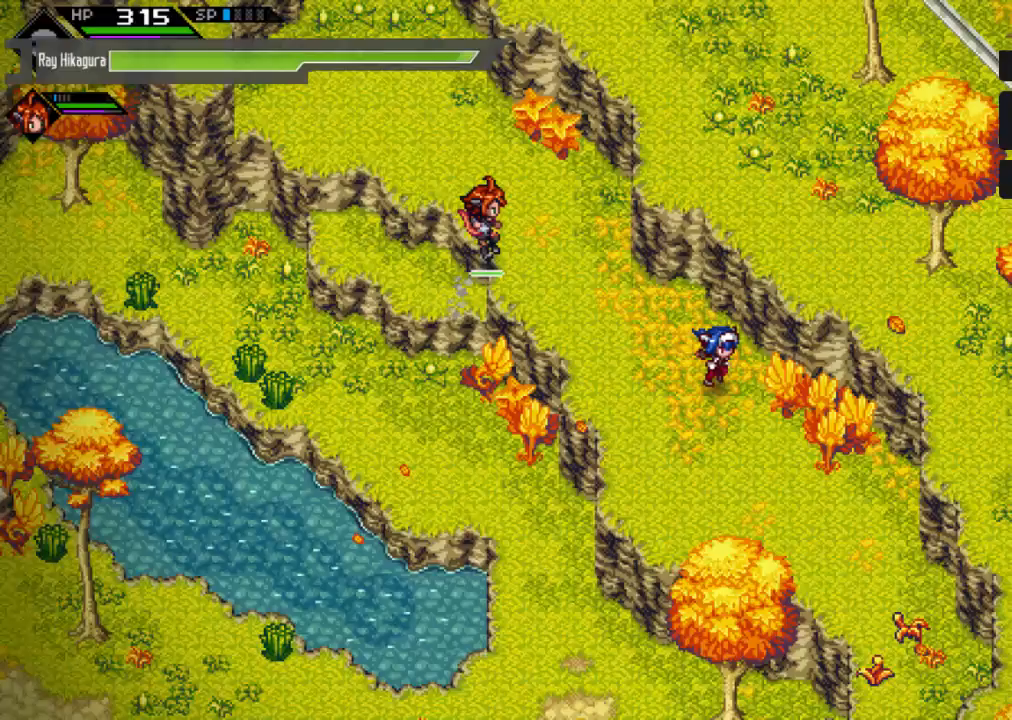
{"buttons": [], "left_stick": "down-right", "right_stick": "center", "events": []}
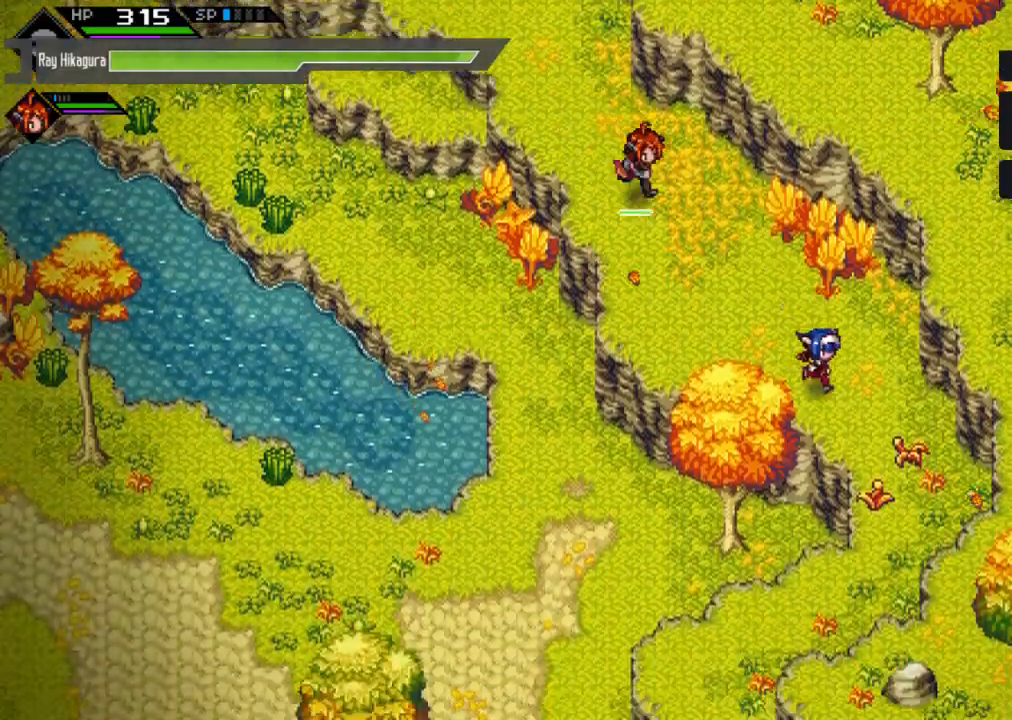
{"buttons": [], "left_stick": "down-left", "right_stick": "center", "events": [[267, "left_stick", "down"], [400, "left_stick", "down-left"]]}
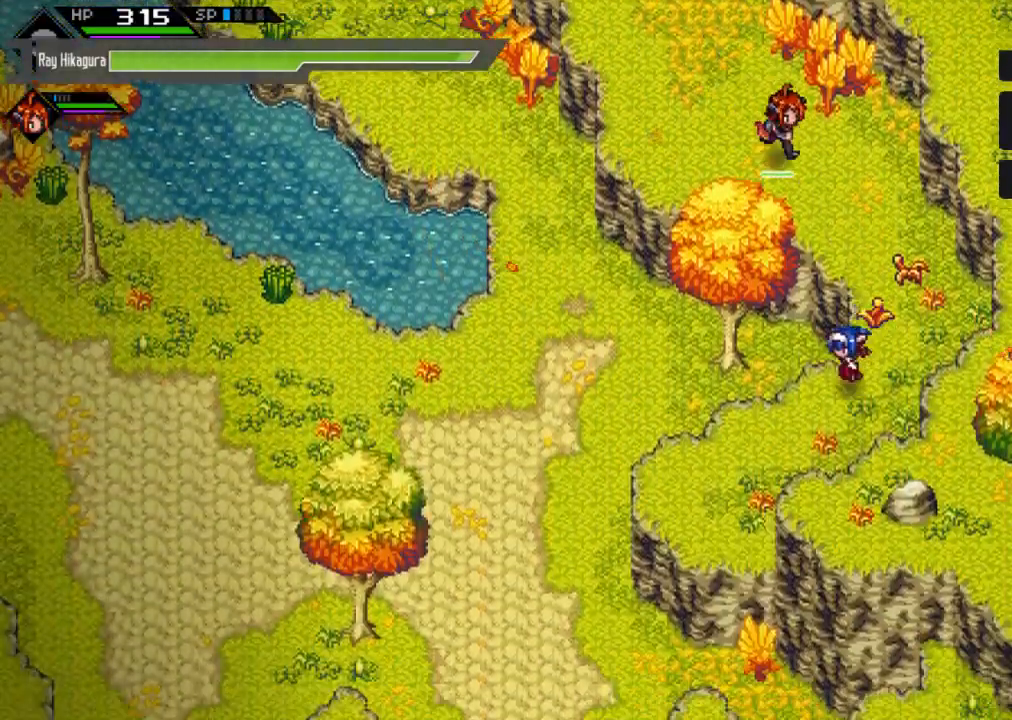
{"buttons": [], "left_stick": "down", "right_stick": "center", "events": [[500, "left_stick", "down"]]}
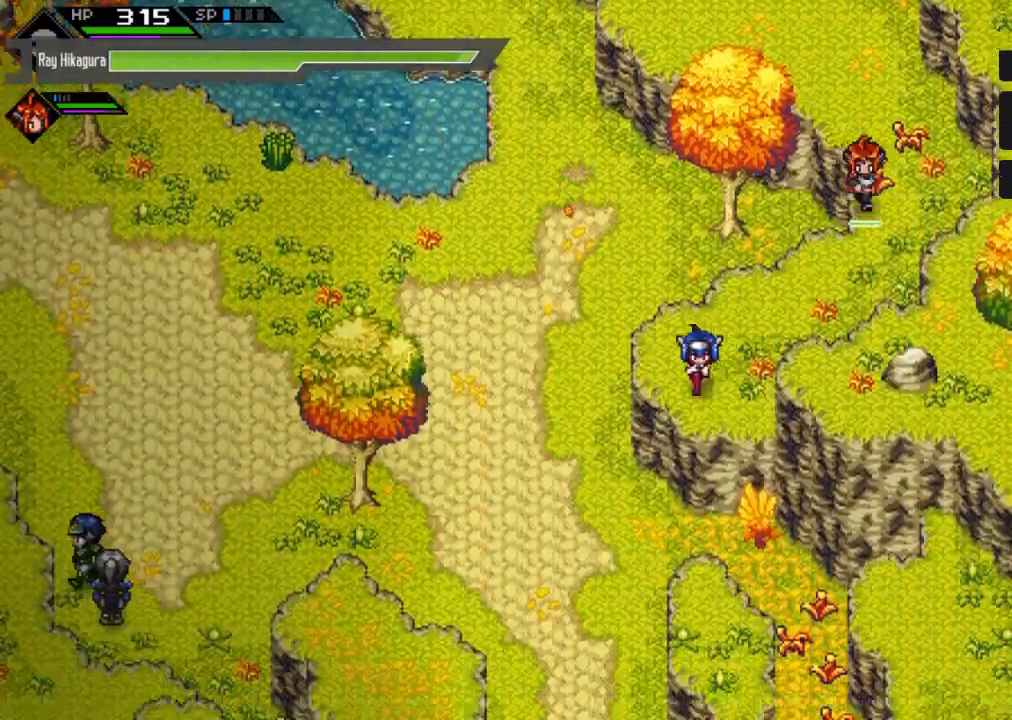
{"buttons": [], "left_stick": "down", "right_stick": "center", "events": []}
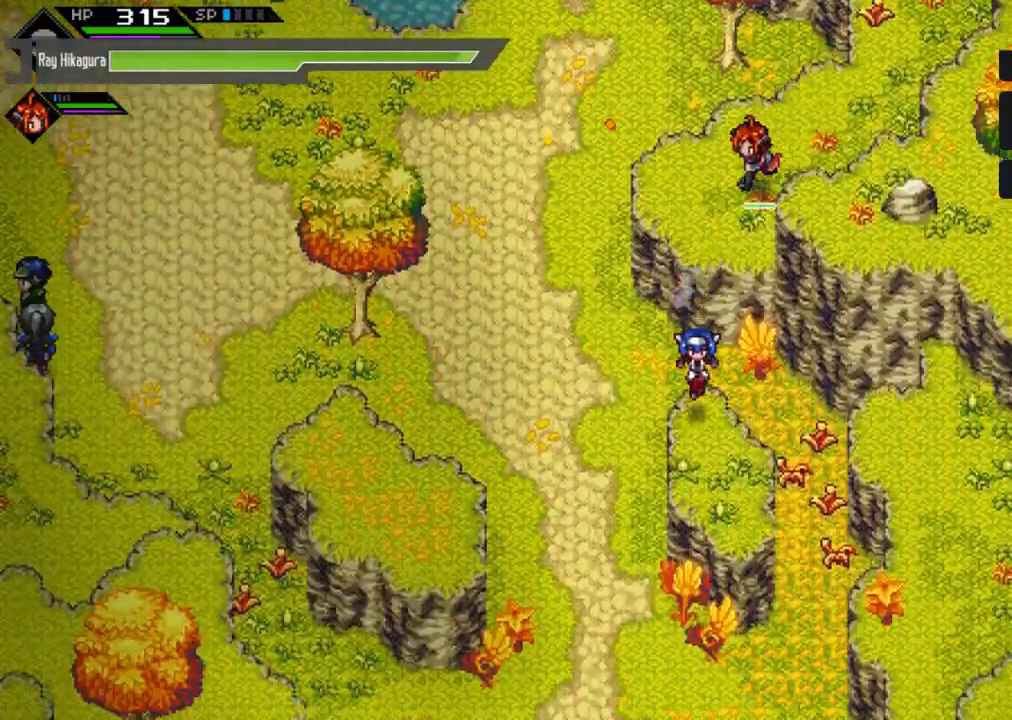
{"buttons": [], "left_stick": "right", "right_stick": "center", "events": [[133, "left_stick", "right"]]}
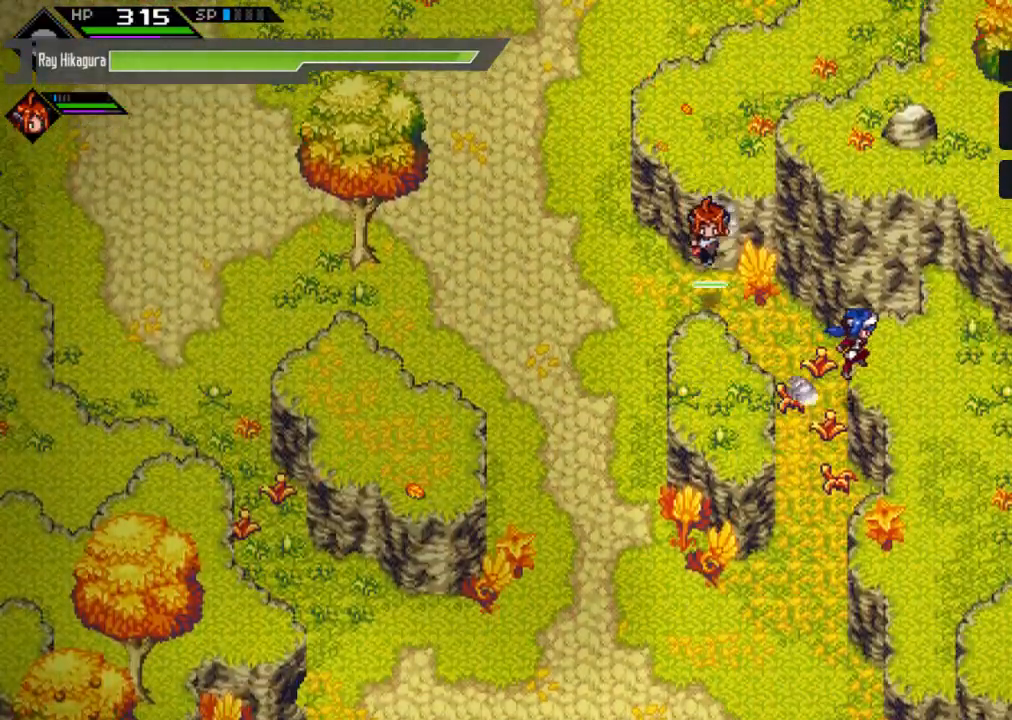
{"buttons": [], "left_stick": "down", "right_stick": "center", "events": [[200, "left_stick", "down-right"], [367, "left_stick", "down"]]}
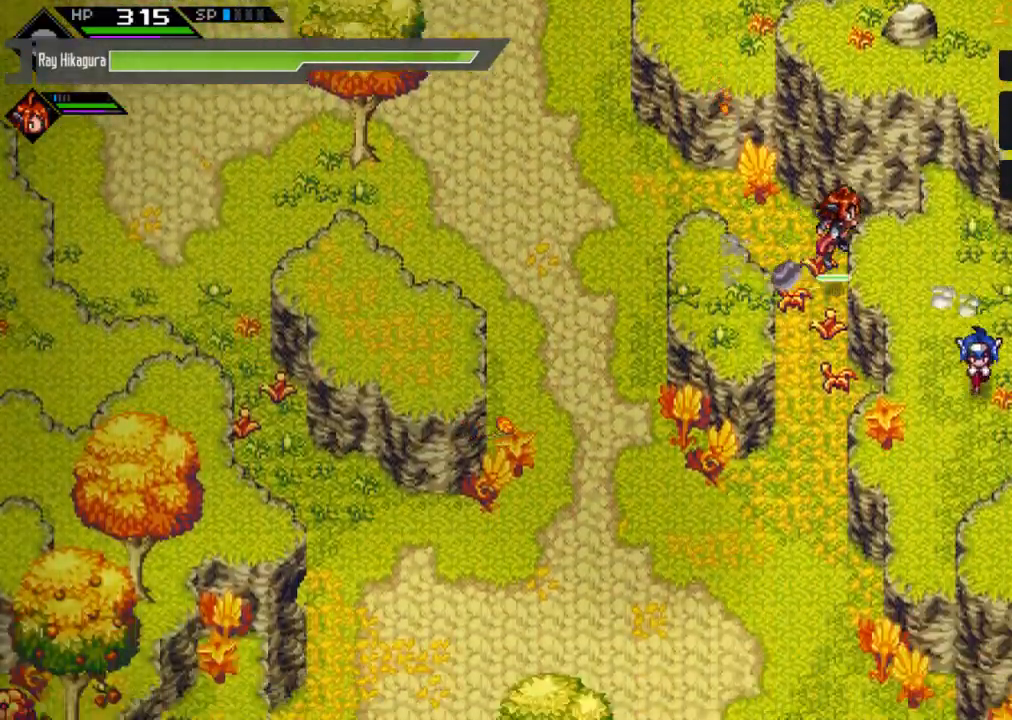
{"buttons": [], "left_stick": "down", "right_stick": "center", "events": [[100, "left_stick", "down-left"], [367, "left_stick", "down"]]}
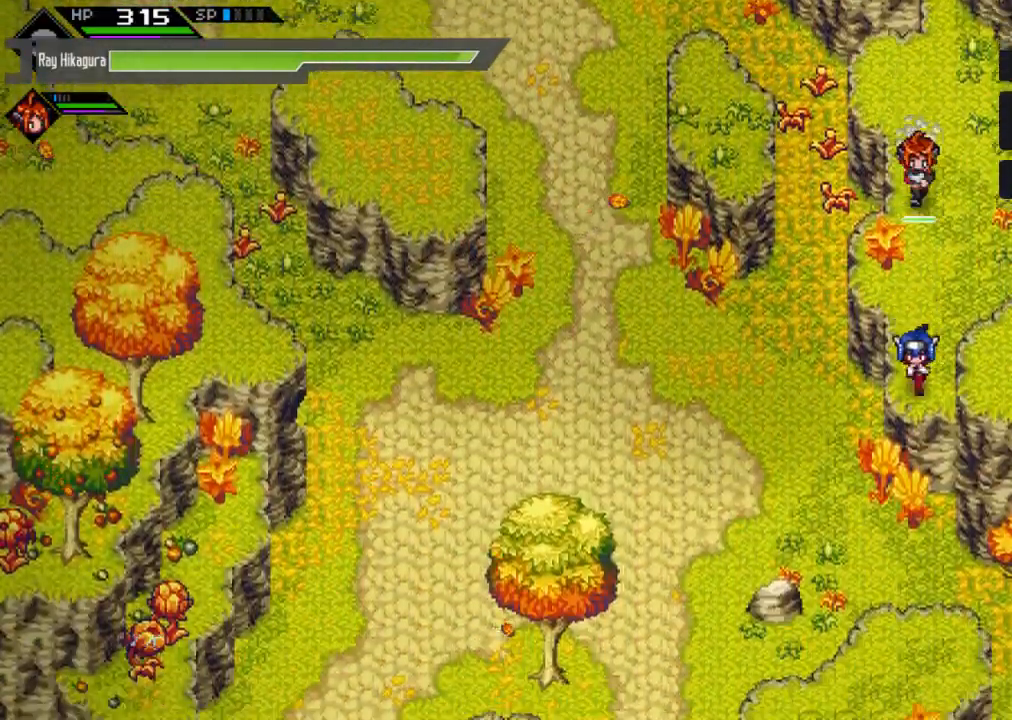
{"buttons": [], "left_stick": "down", "right_stick": "center", "events": []}
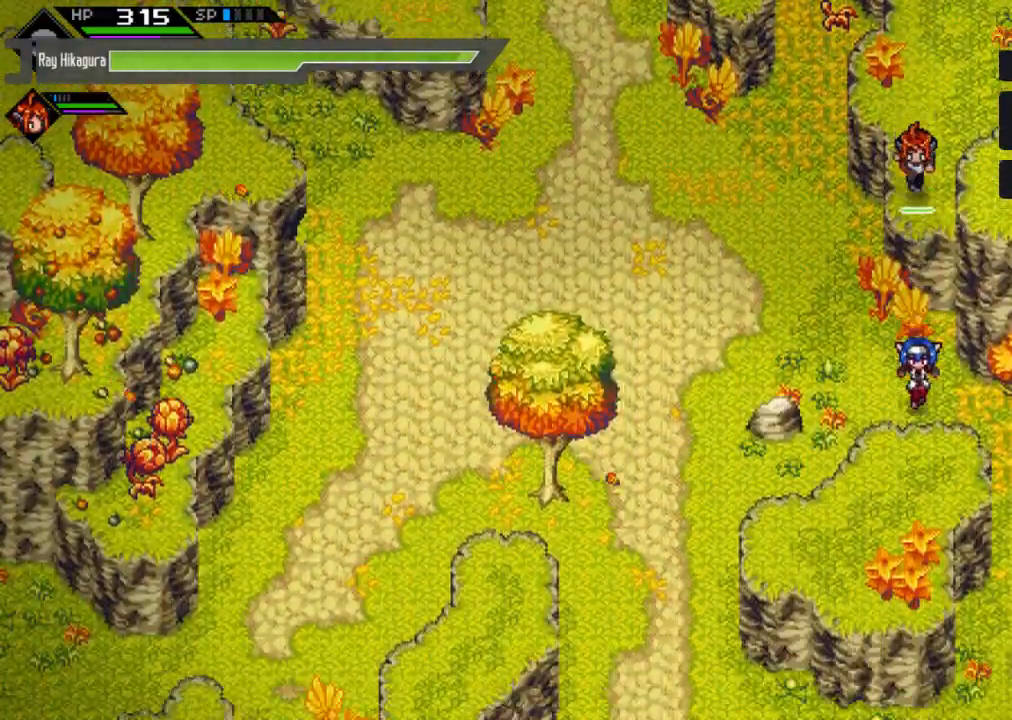
{"buttons": [], "left_stick": "down-left", "right_stick": "center", "events": [[167, "left_stick", "down-left"]]}
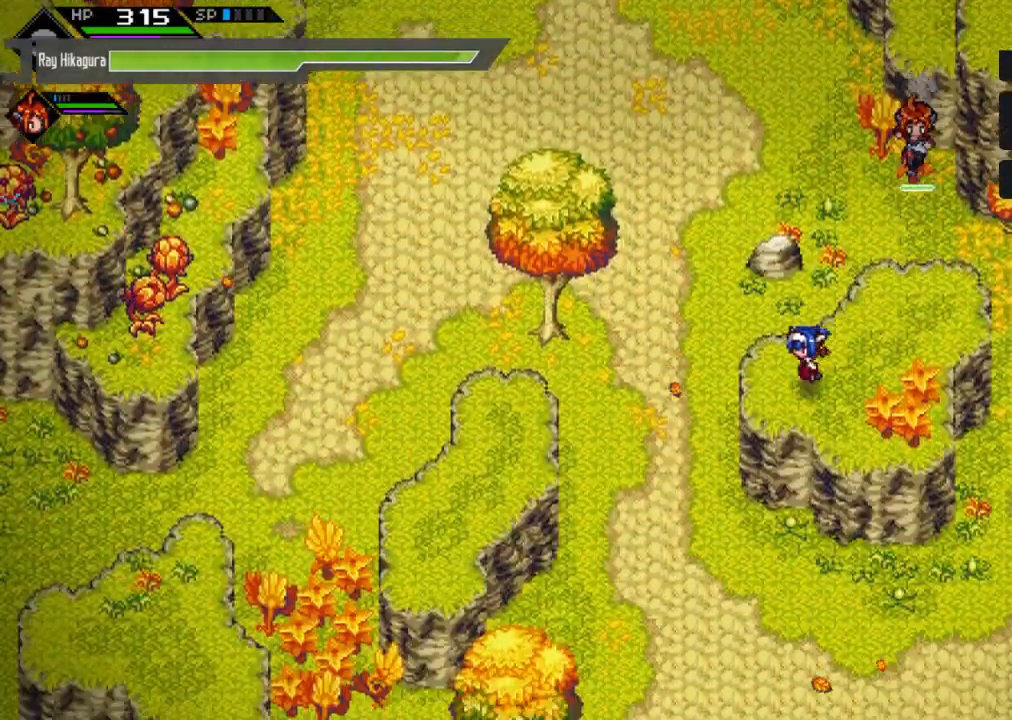
{"buttons": [], "left_stick": "left", "right_stick": "center", "events": [[133, "left_stick", "left"]]}
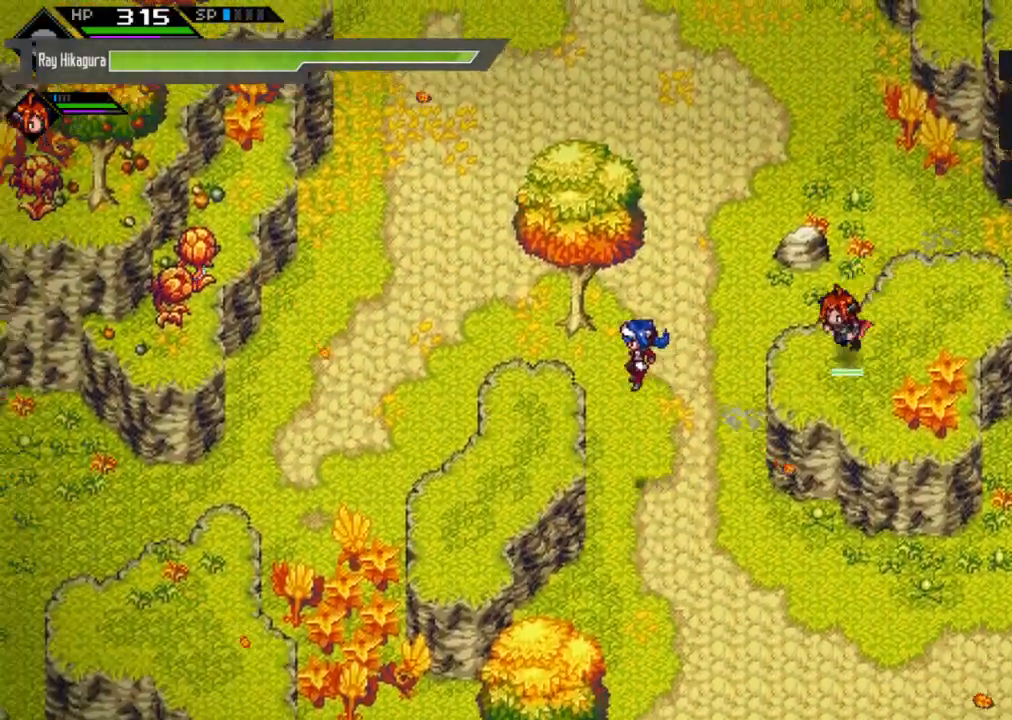
{"buttons": [], "left_stick": "down", "right_stick": "center", "events": [[333, "left_stick", "down-left"], [467, "left_stick", "down"]]}
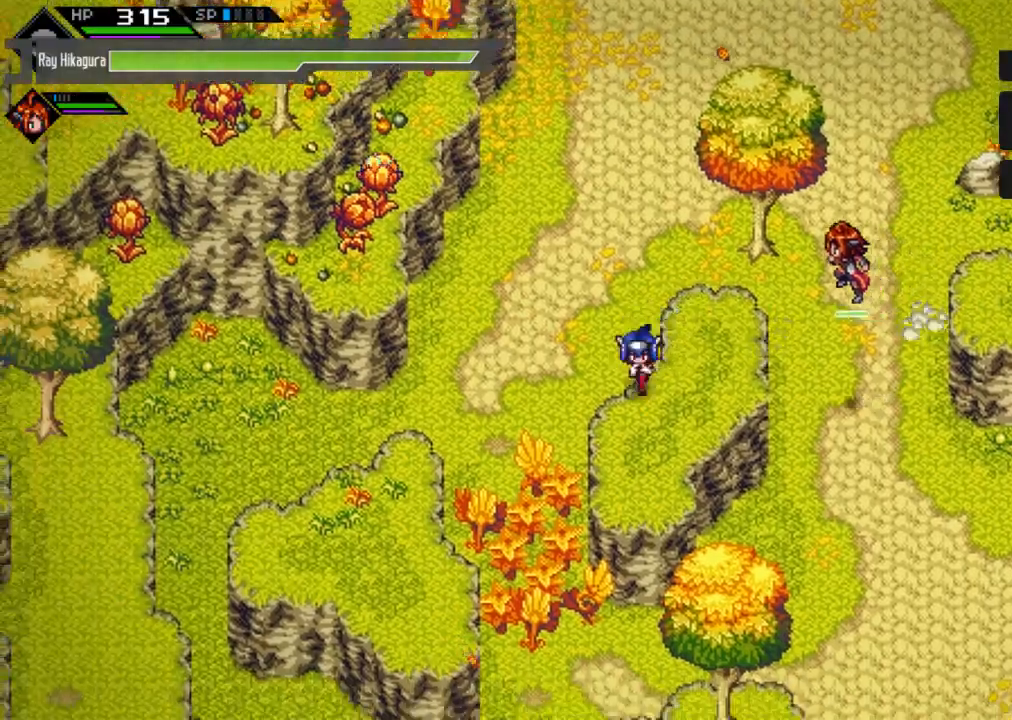
{"buttons": [], "left_stick": "left", "right_stick": "center", "events": [[167, "left_stick", "down-left"], [267, "left_stick", "left"], [367, "left_stick", "down"], [500, "left_stick", "left"]]}
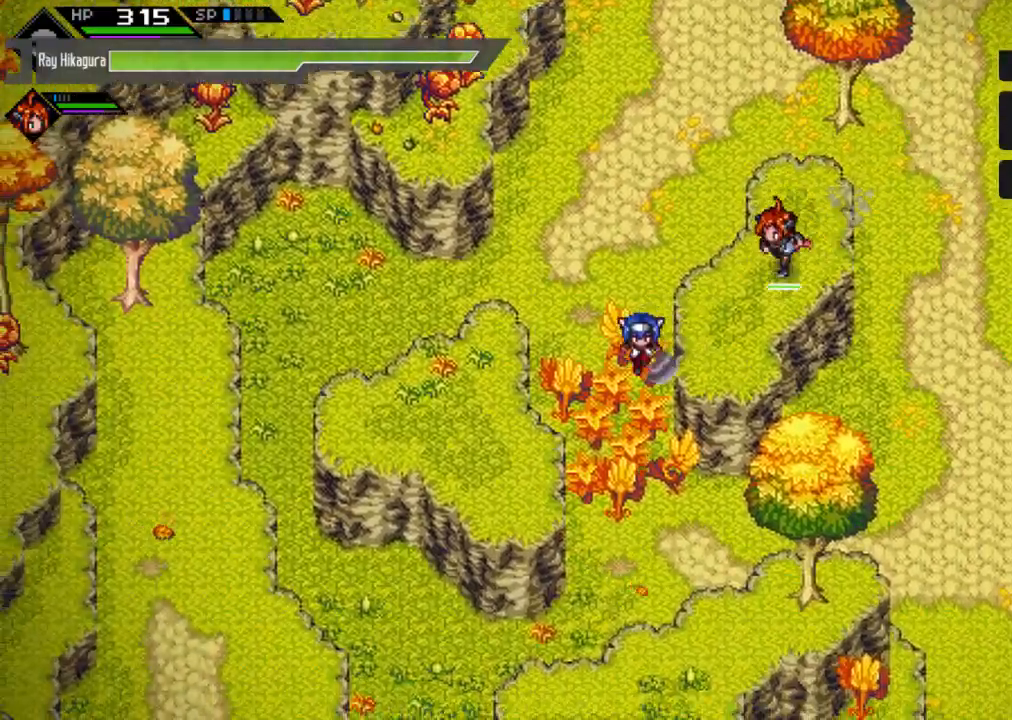
{"buttons": [], "left_stick": "up-left", "right_stick": "center", "events": [[500, "left_stick", "up-left"]]}
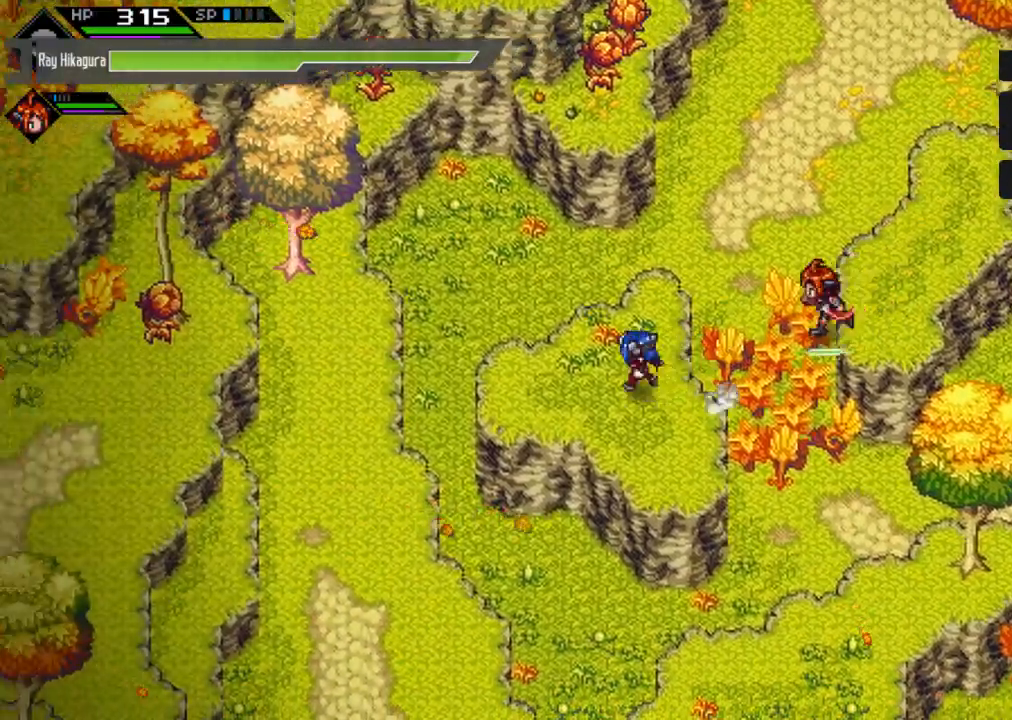
{"buttons": [], "left_stick": "up", "right_stick": "center", "events": [[67, "left_stick", "up"]]}
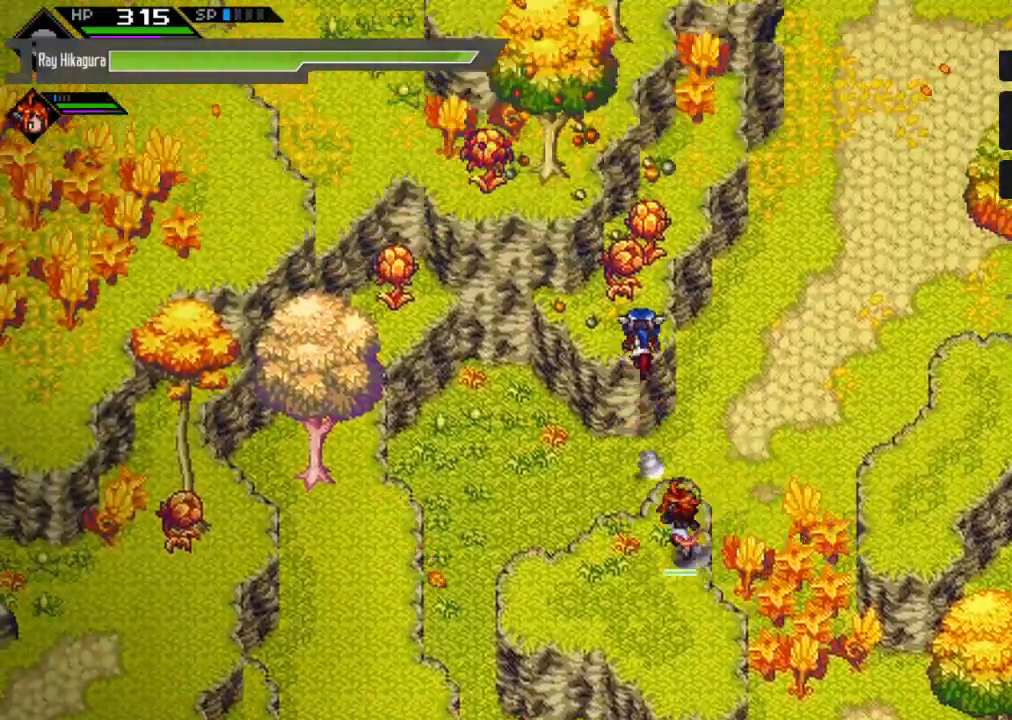
{"buttons": [], "left_stick": "up", "right_stick": "center", "events": [[167, "X", "down"], [367, "X", "up"]]}
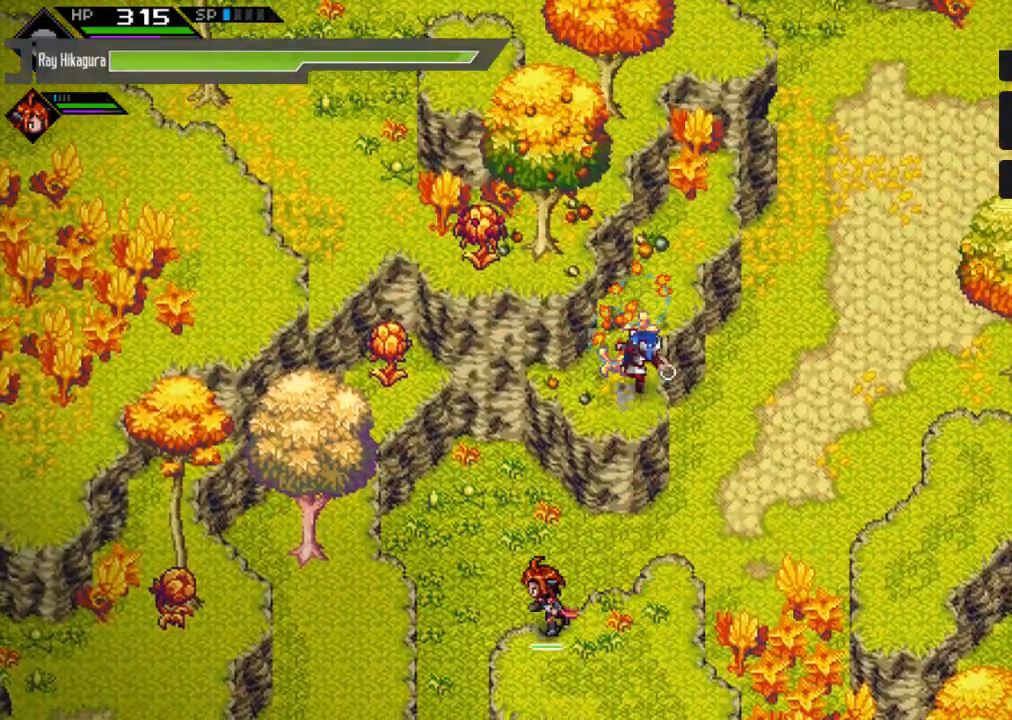
{"buttons": ["X"], "left_stick": "up", "right_stick": "center", "events": [[233, "left_stick", "up-right"], [367, "left_stick", "up"], [400, "X", "down"]]}
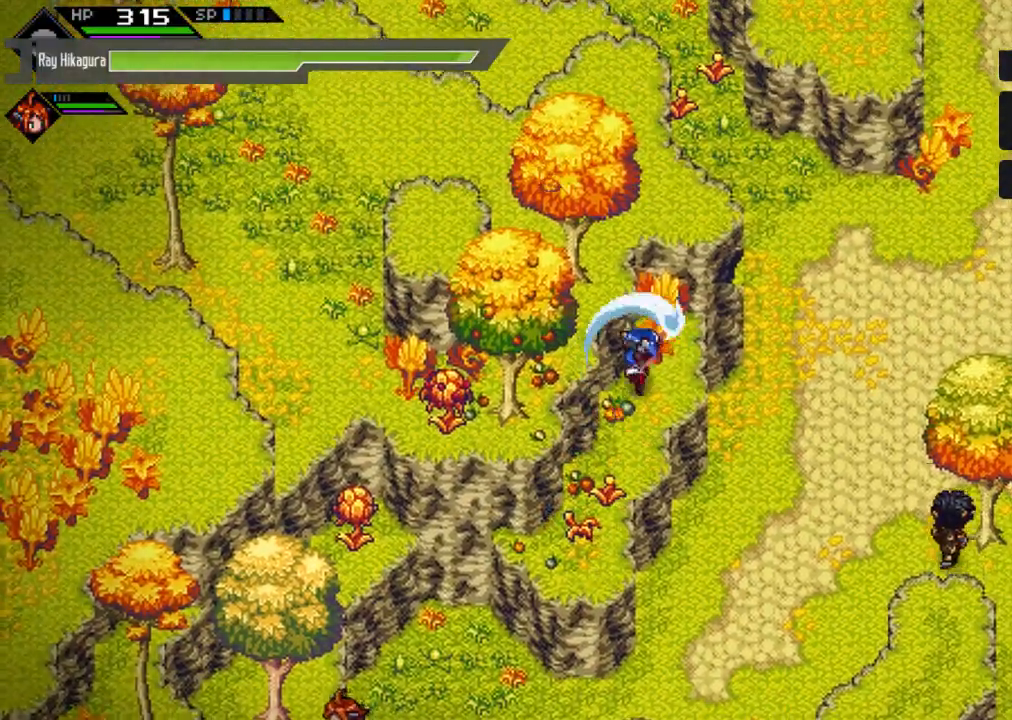
{"buttons": [], "left_stick": "down", "right_stick": "center", "events": [[133, "X", "up"], [167, "left_stick", "center"], [467, "left_stick", "down"]]}
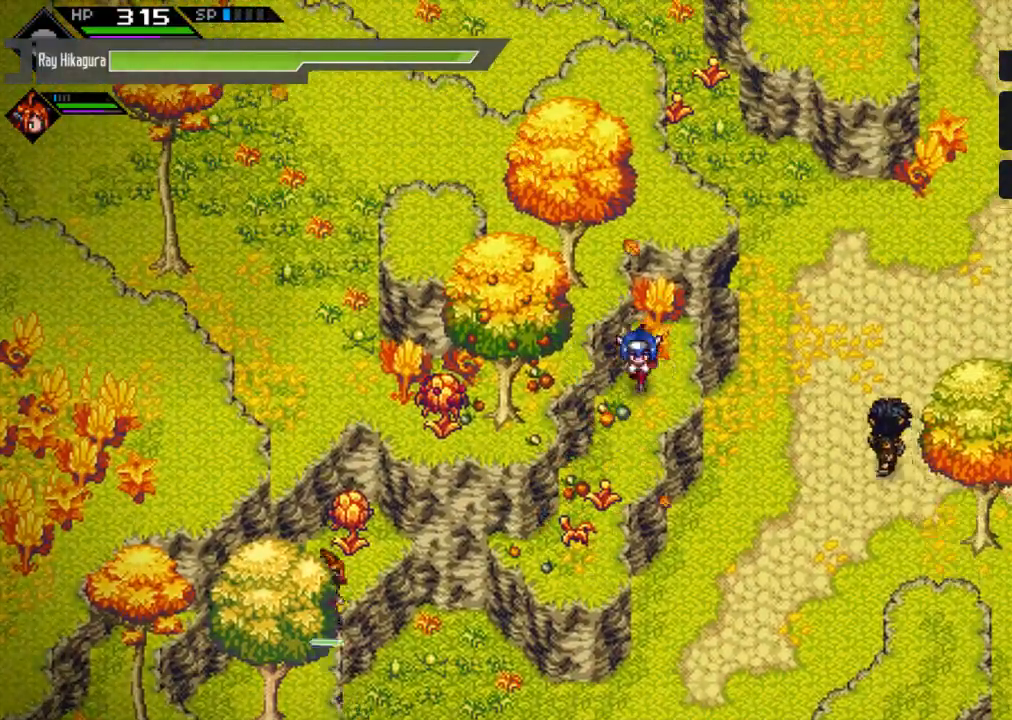
{"buttons": [], "left_stick": "center", "right_stick": "center", "events": [[267, "left_stick", "left"], [333, "left_stick", "center"]]}
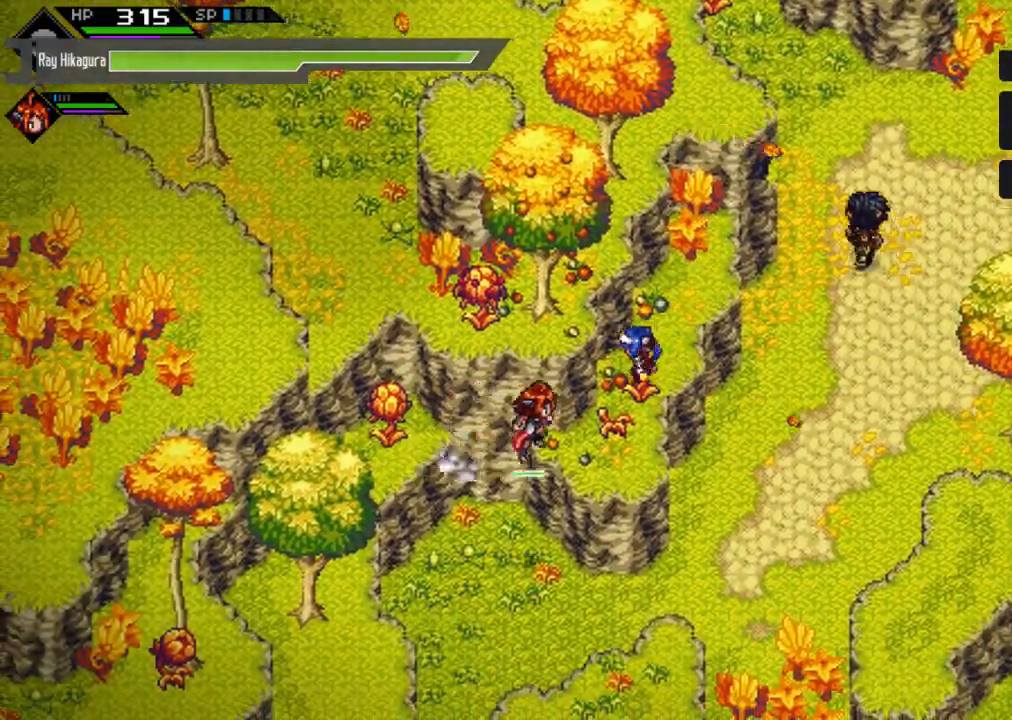
{"buttons": [], "left_stick": "down", "right_stick": "center", "events": [[433, "left_stick", "down"]]}
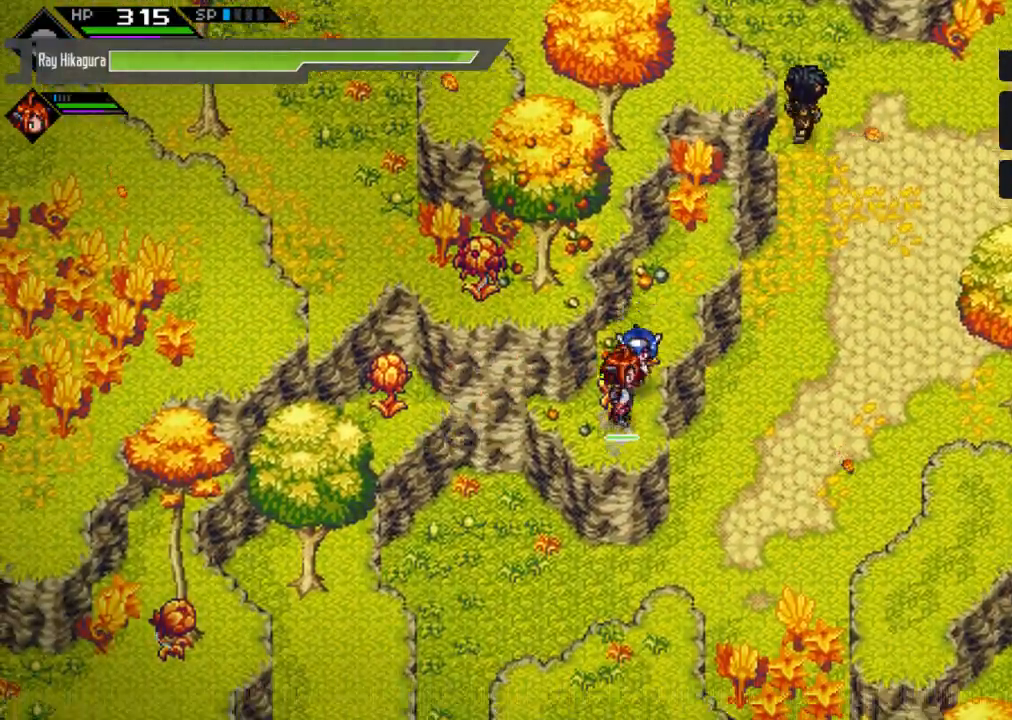
{"buttons": [], "left_stick": "left", "right_stick": "center", "events": [[133, "left_stick", "center"], [300, "left_stick", "left"]]}
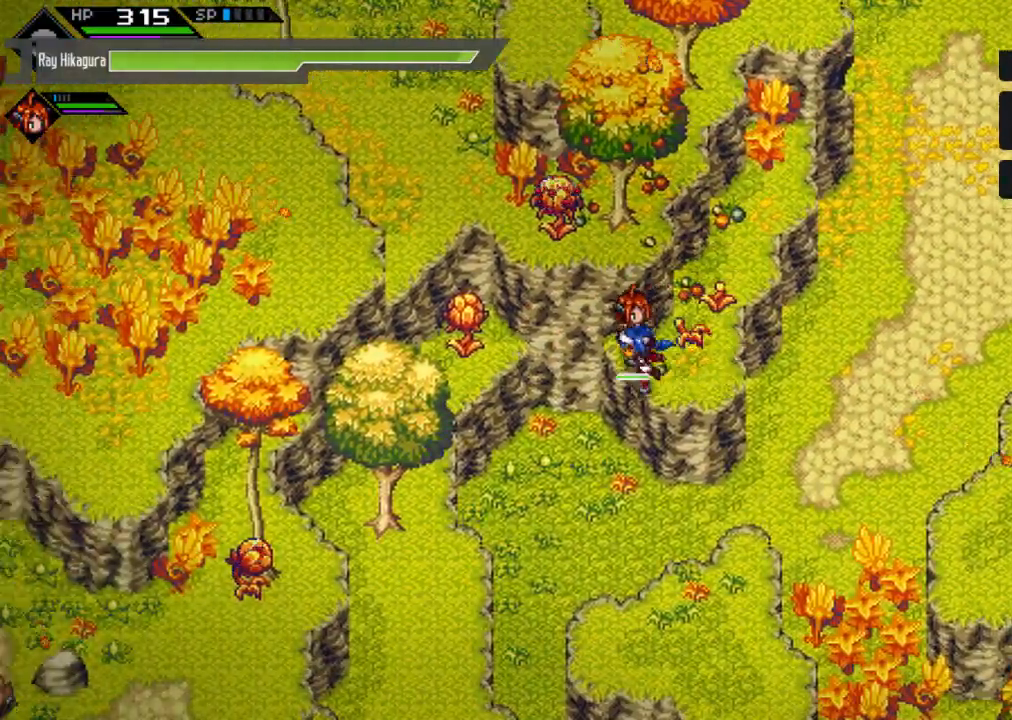
{"buttons": [], "left_stick": "left", "right_stick": "center", "events": []}
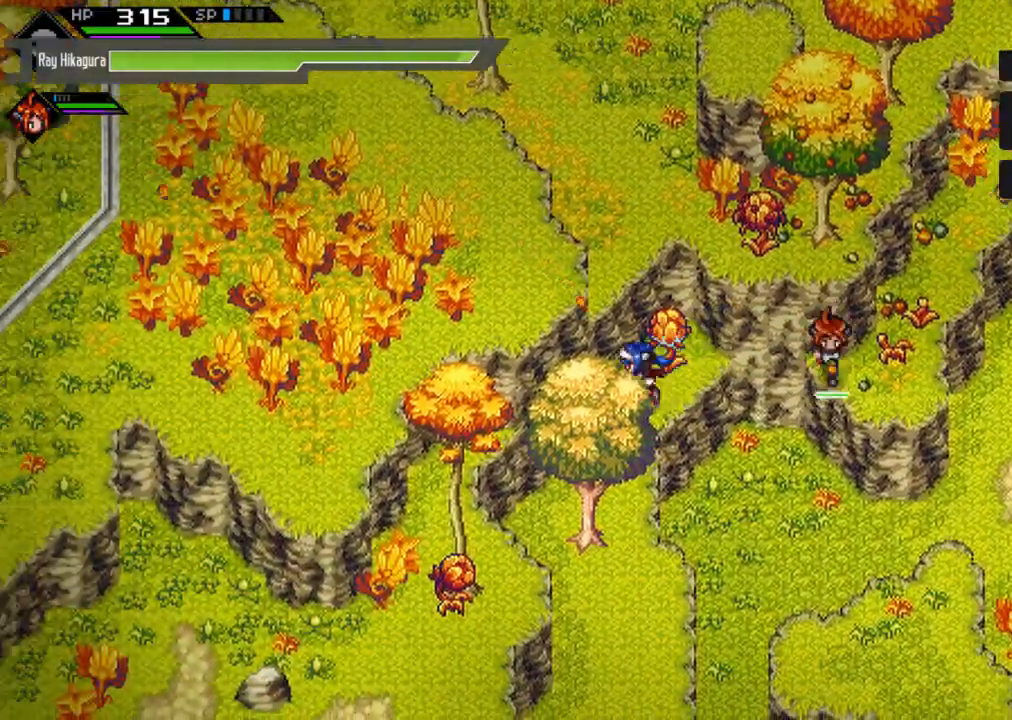
{"buttons": [], "left_stick": "center", "right_stick": "center", "events": [[33, "left_stick", "center"], [100, "left_stick", "up-right"], [167, "X", "down"], [333, "X", "up"], [367, "left_stick", "center"]]}
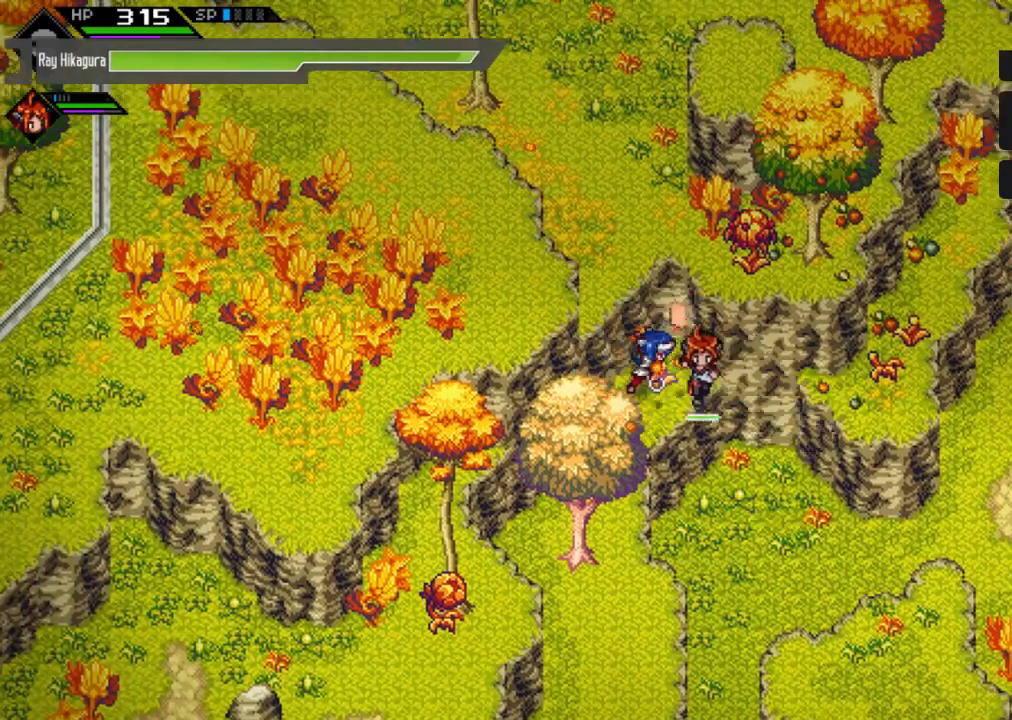
{"buttons": [], "left_stick": "center", "right_stick": "center", "events": [[100, "left_stick", "down-left"], [367, "left_stick", "center"]]}
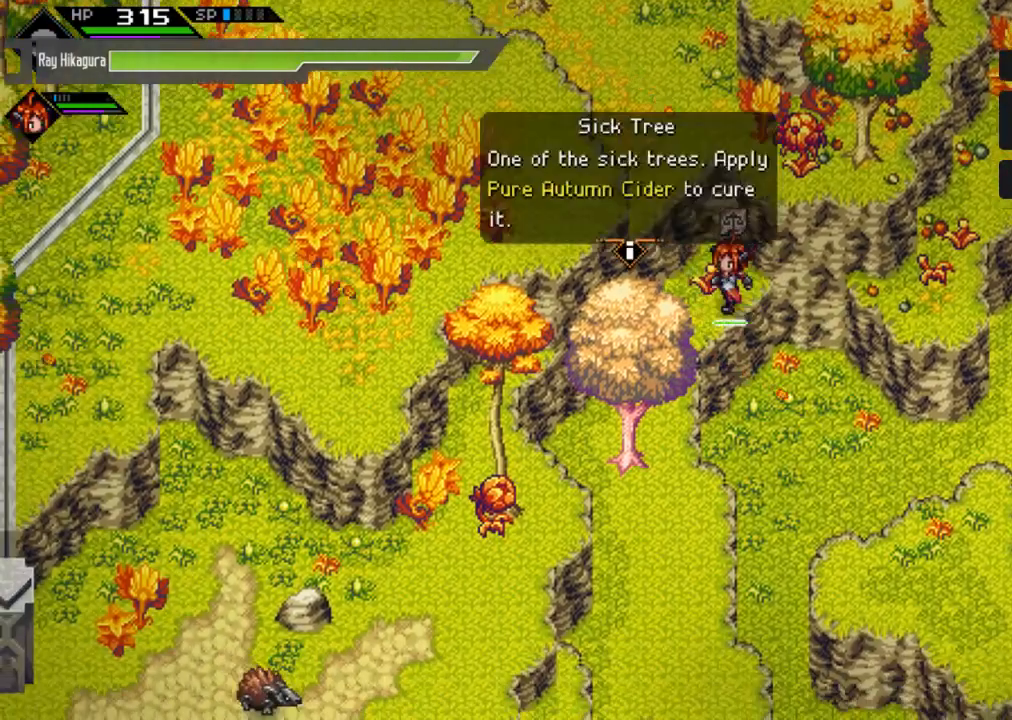
{"buttons": [], "left_stick": "center", "right_stick": "center", "events": [[100, "left_stick", "down"], [367, "left_stick", "center"]]}
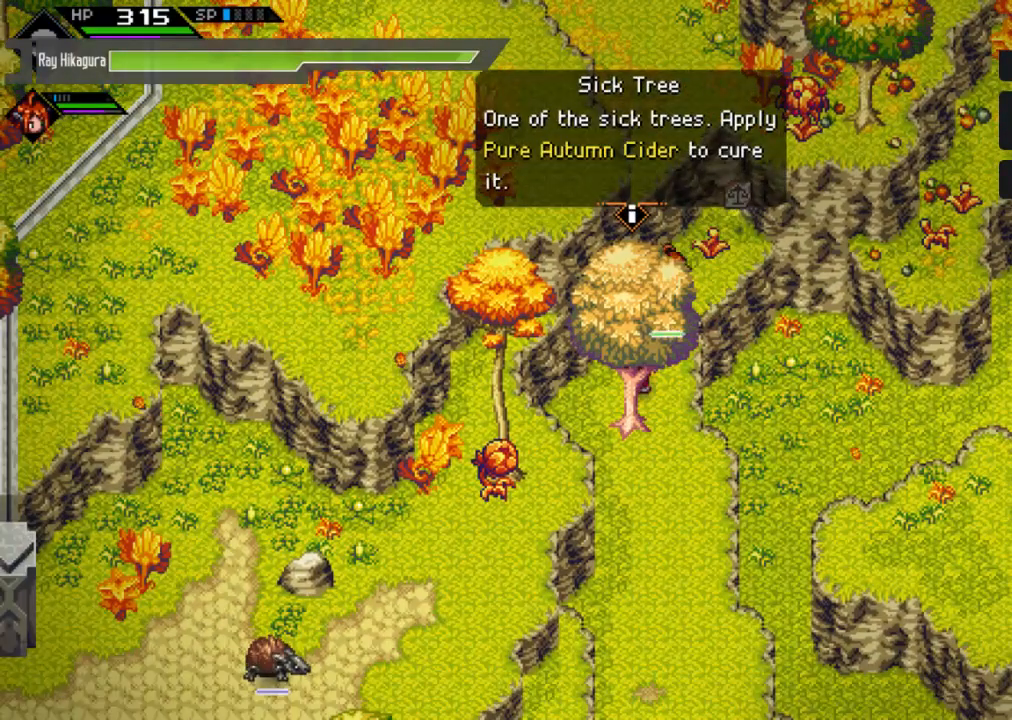
{"buttons": ["A"], "left_stick": "center", "right_stick": "center", "events": [[433, "A", "down"]]}
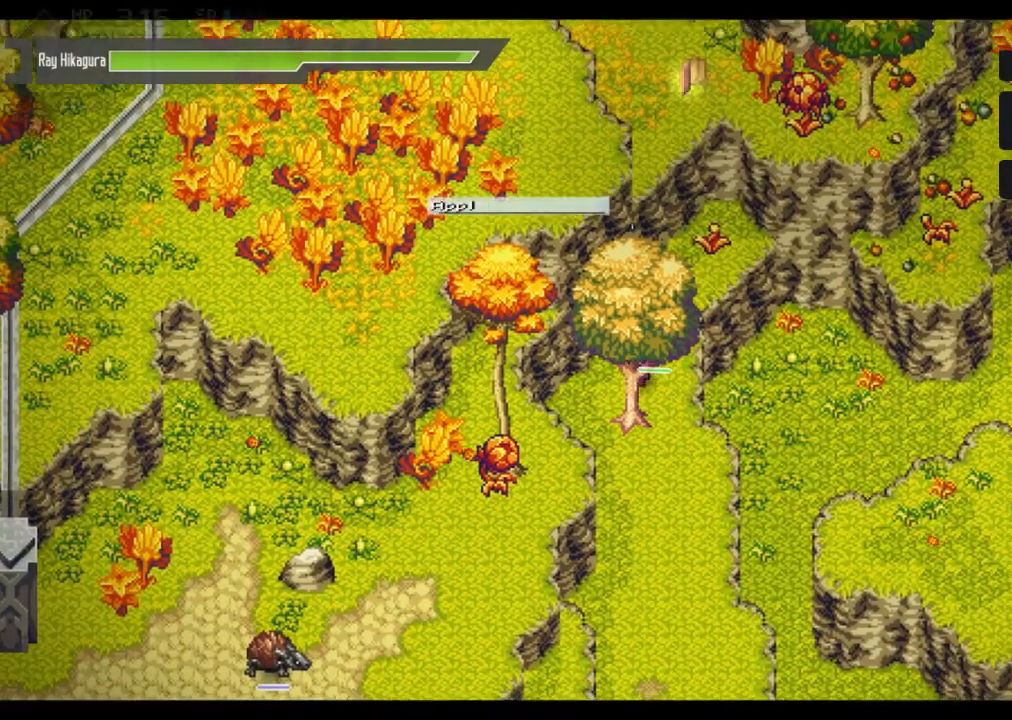
{"buttons": ["A"], "left_stick": "center", "right_stick": "center", "events": [[167, "A", "up"], [500, "A", "down"]]}
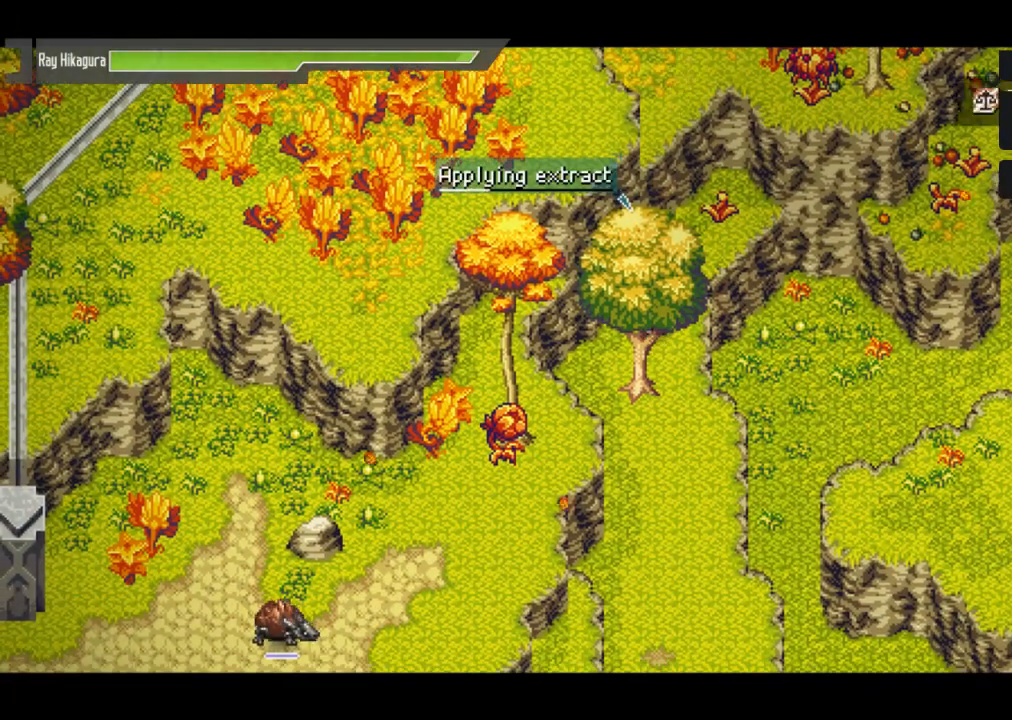
{"buttons": ["A"], "left_stick": "center", "right_stick": "center", "events": [[200, "A", "up"], [333, "A", "down"]]}